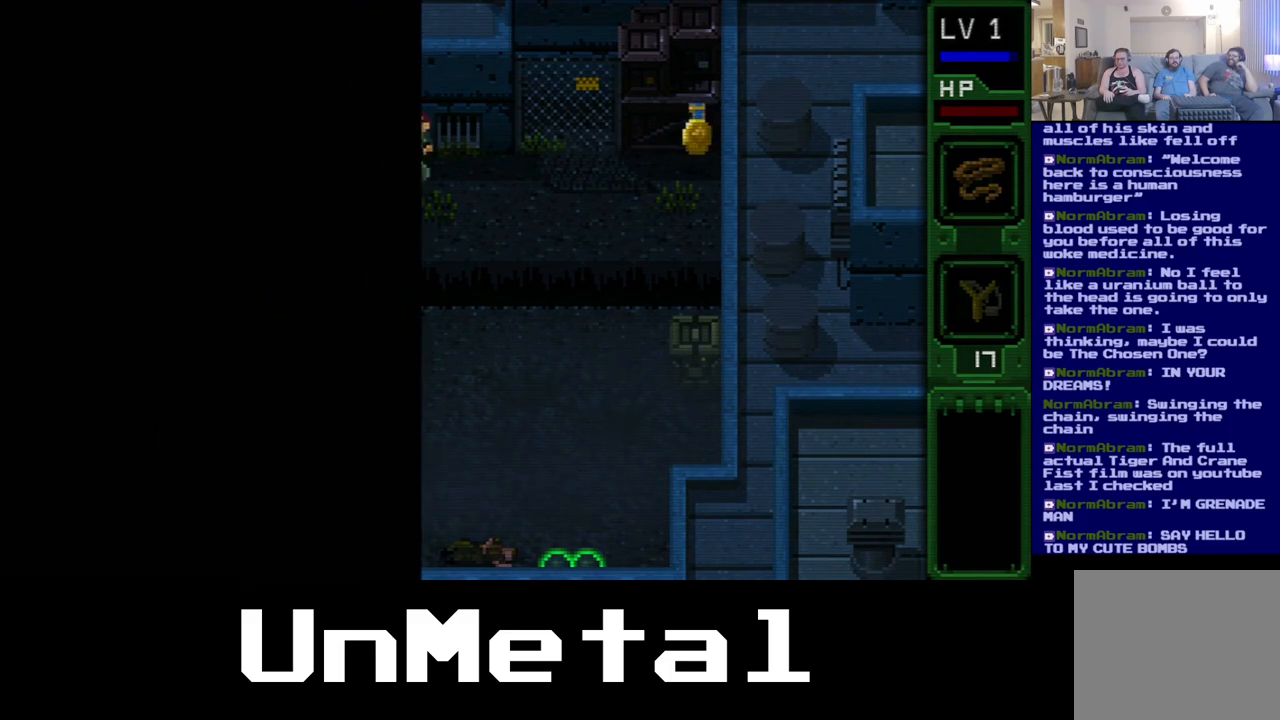
Gameplay with a controller (Xbox layout); each line is a JSON object with the inputs held at the frame after it. "events" lists button and stick changes between this image and that frame as [ms after this image, input, new state], when the widget could be followed in between. Not read: L3 R3.
{"buttons": [], "left_stick": "center", "right_stick": "center", "events": []}
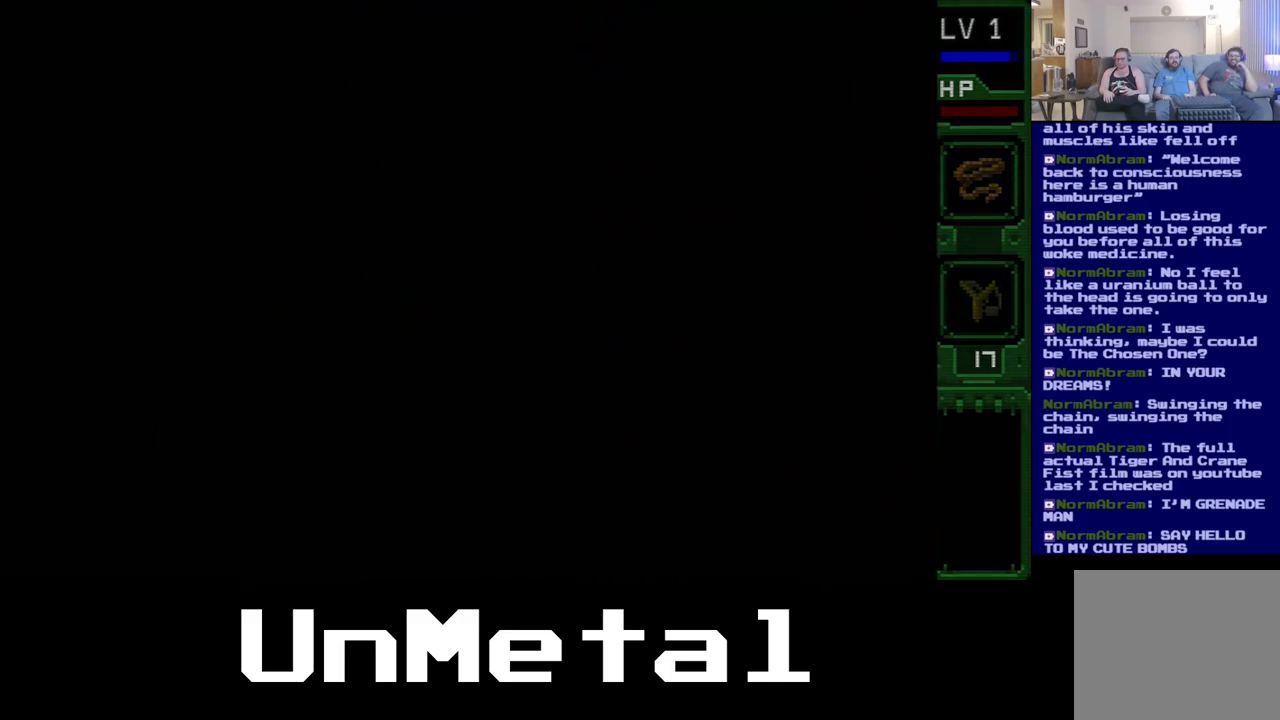
{"buttons": [], "left_stick": "center", "right_stick": "center", "events": []}
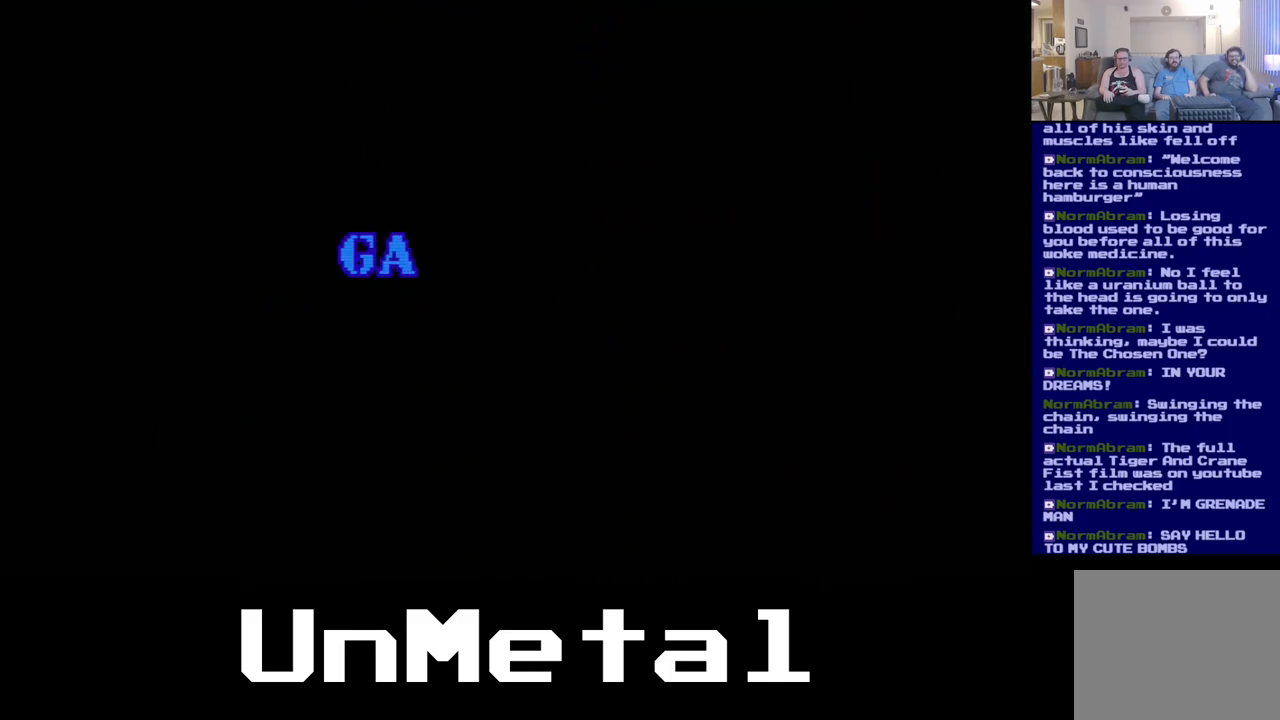
{"buttons": [], "left_stick": "center", "right_stick": "center", "events": []}
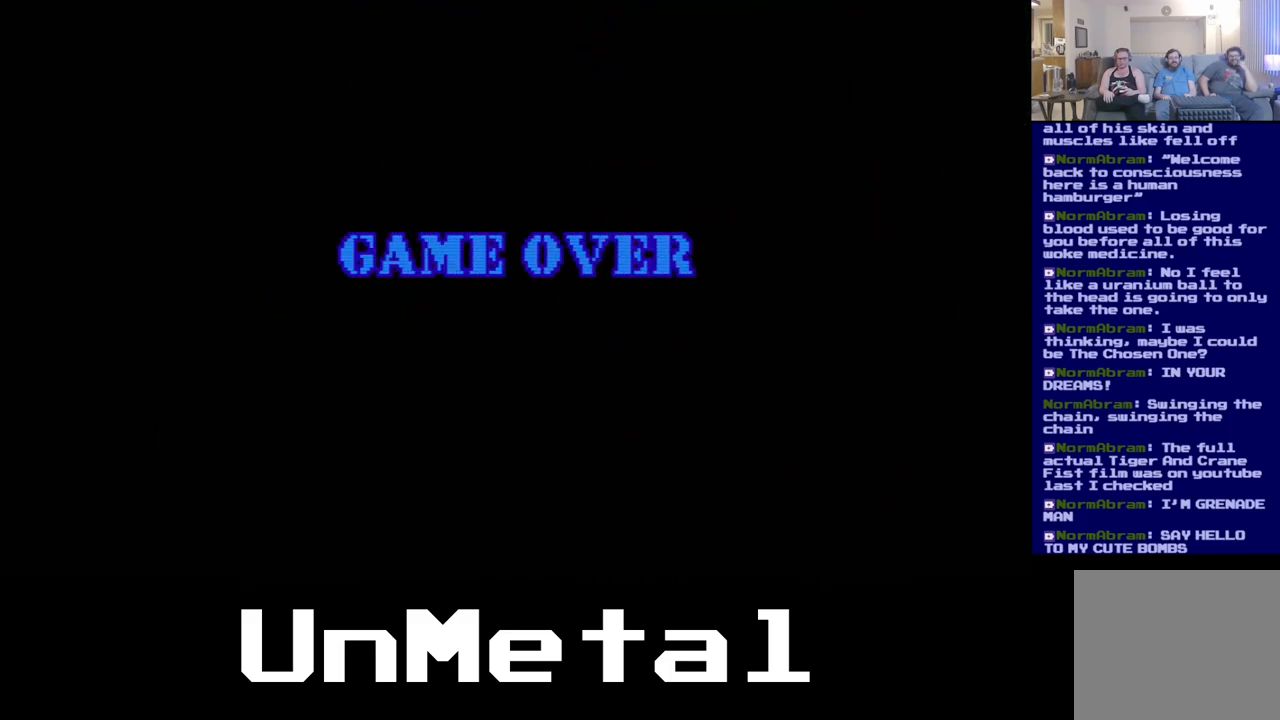
{"buttons": [], "left_stick": "center", "right_stick": "center", "events": [[333, "A", "down"], [483, "A", "up"]]}
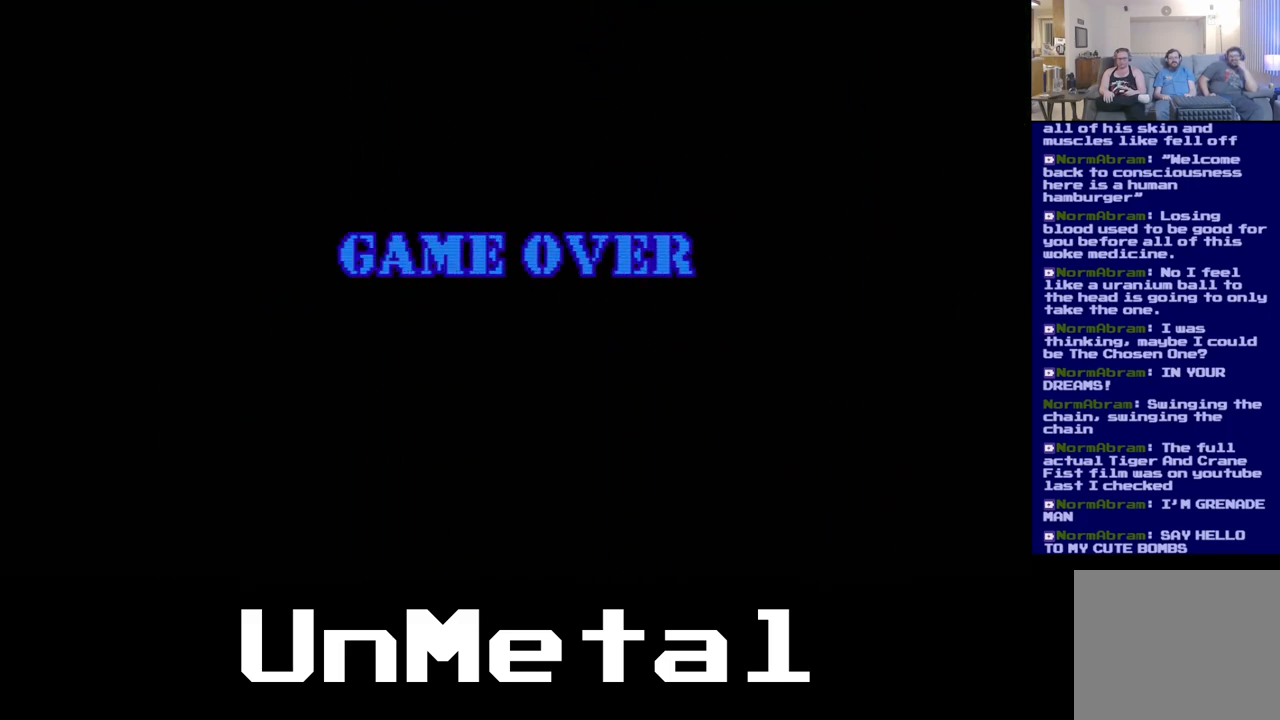
{"buttons": [], "left_stick": "center", "right_stick": "center", "events": []}
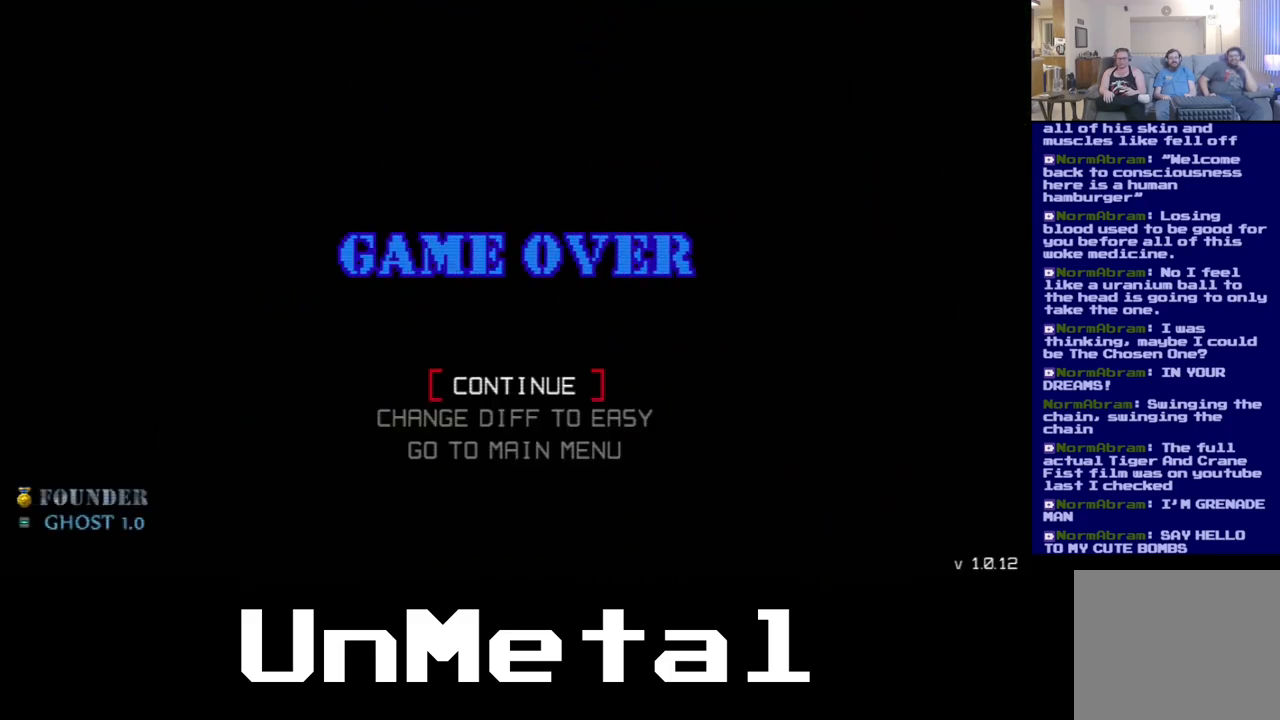
{"buttons": [], "left_stick": "center", "right_stick": "center", "events": []}
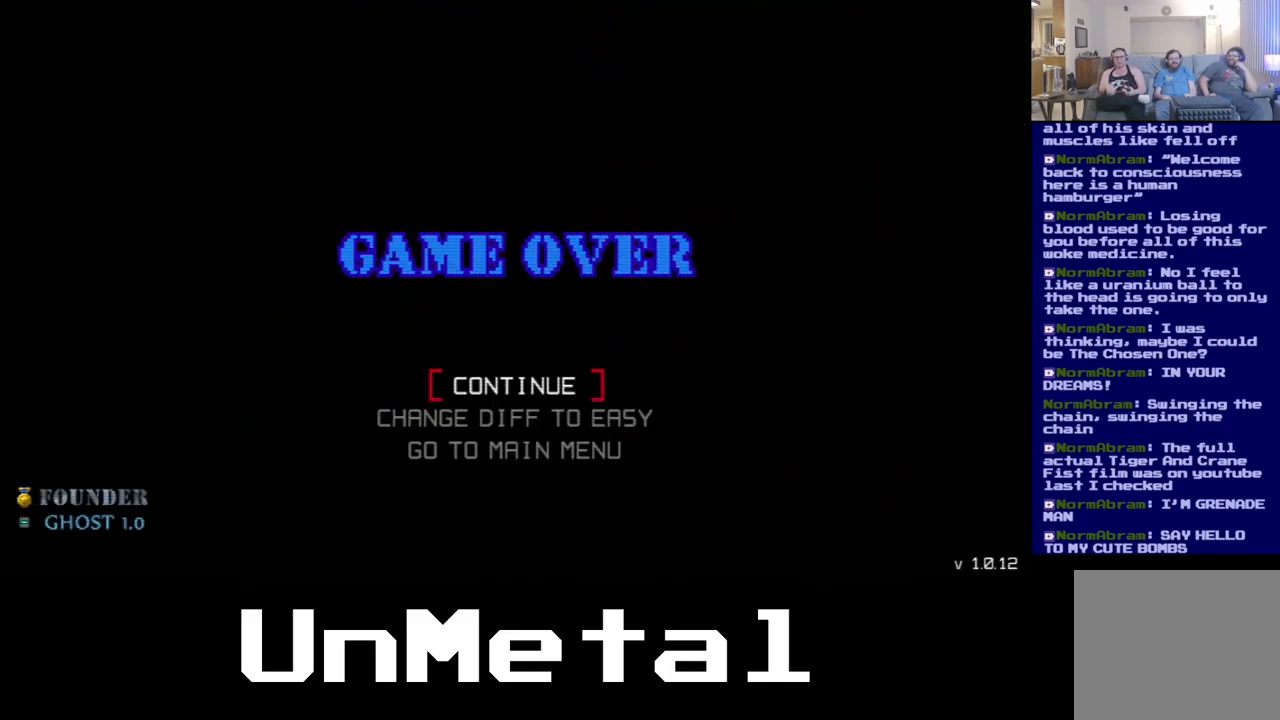
{"buttons": [], "left_stick": "center", "right_stick": "center", "events": [[50, "A", "down"], [233, "A", "up"]]}
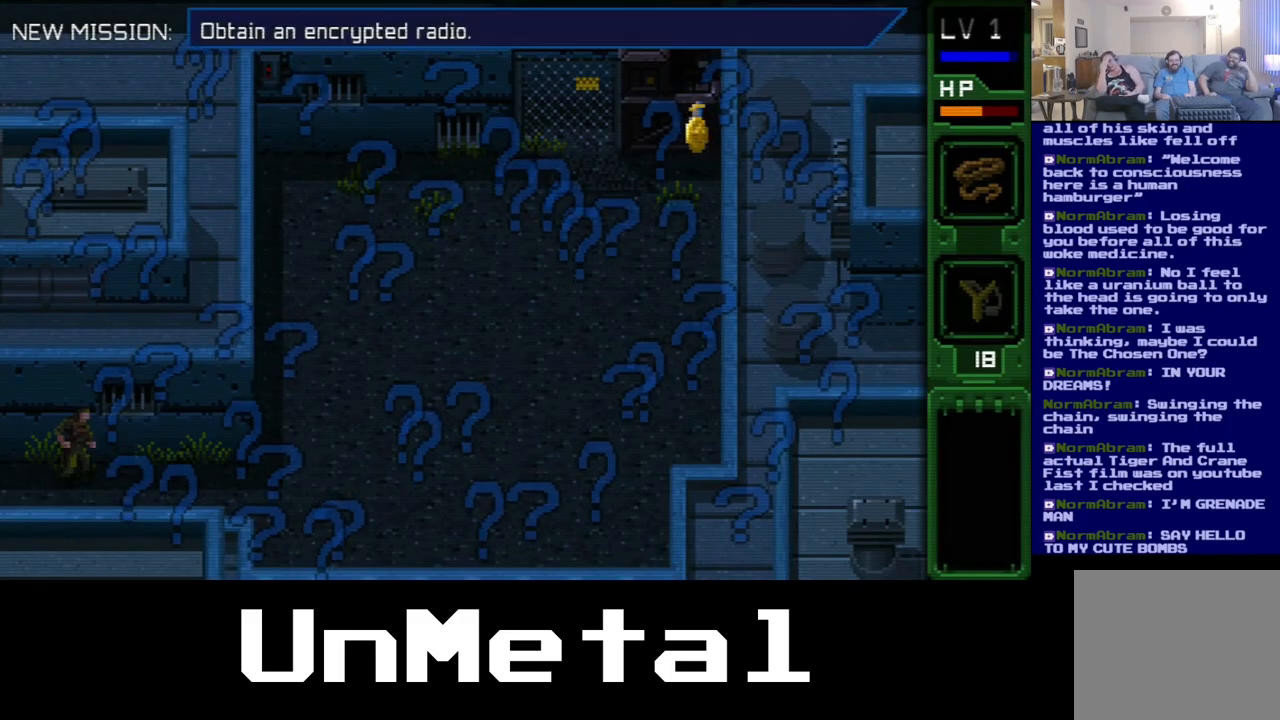
{"buttons": ["DPAD_RIGHT"], "left_stick": "center", "right_stick": "center", "events": [[450, "DPAD_RIGHT", "down"]]}
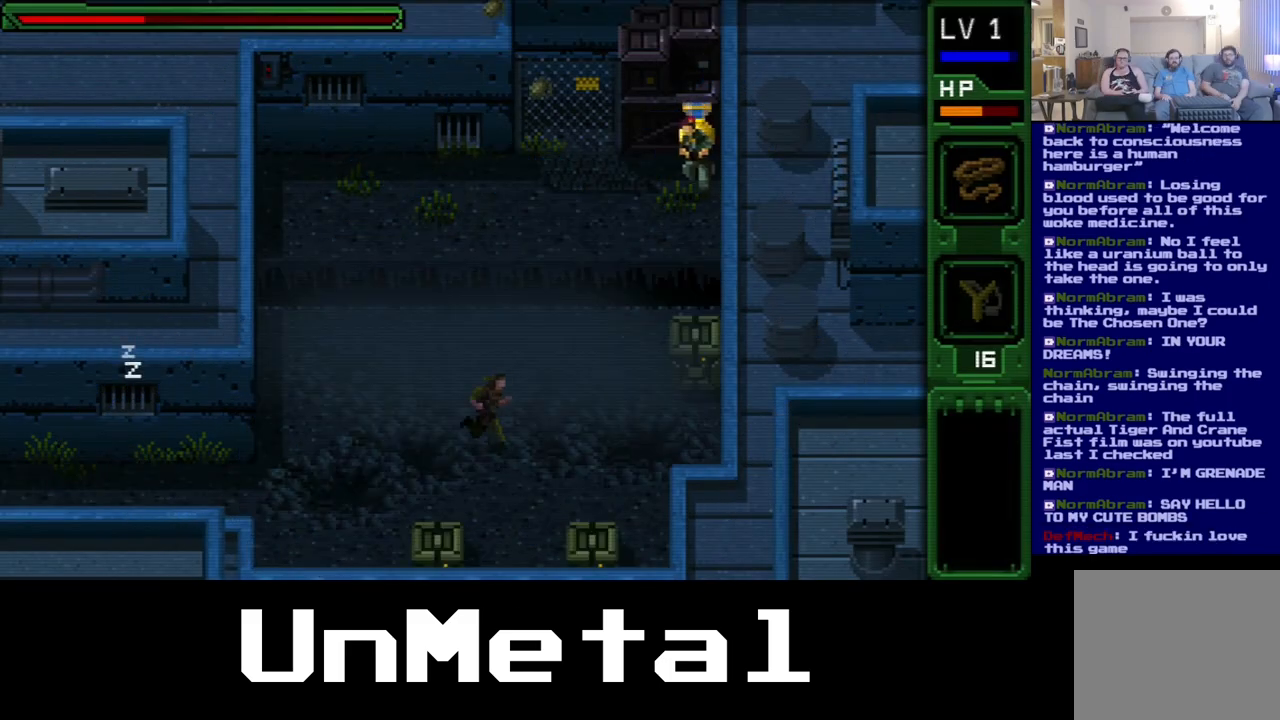
{"buttons": ["DPAD_DOWN", "DPAD_RIGHT"], "left_stick": "center", "right_stick": "center", "events": [[33, "DPAD_DOWN", "down"], [233, "Y", "down"], [383, "Y", "up"]]}
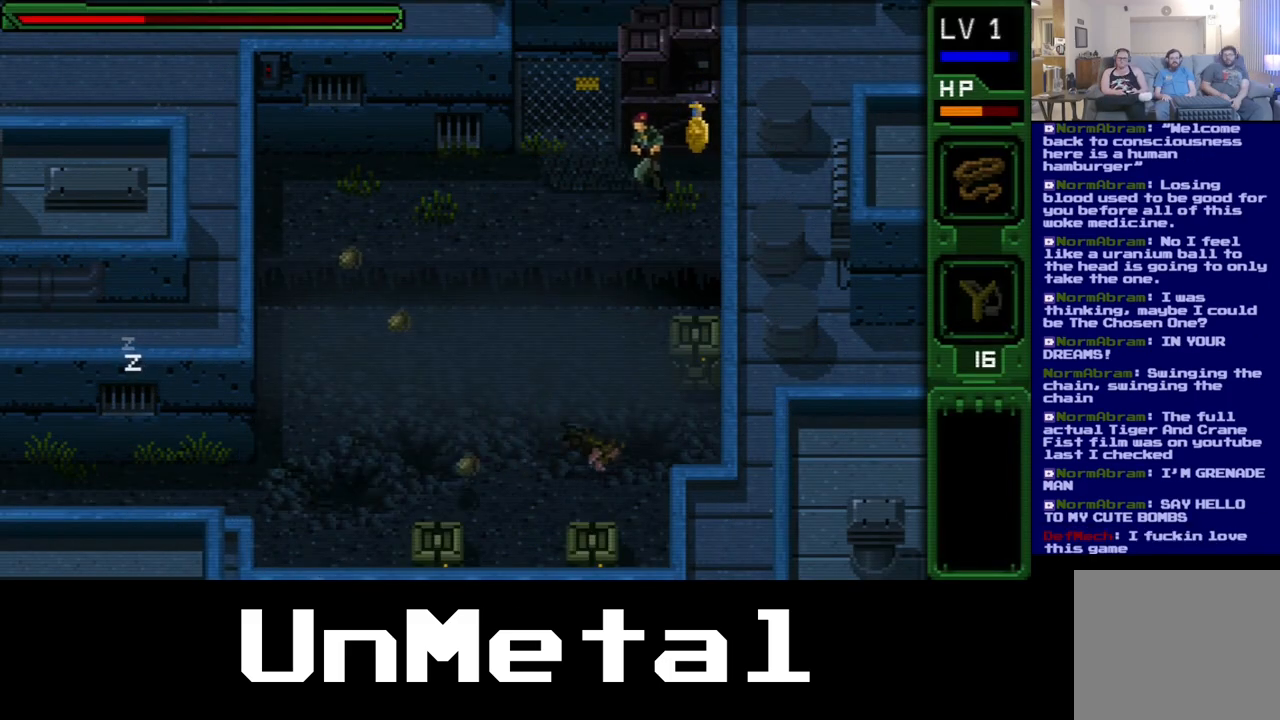
{"buttons": ["DPAD_UP", "DPAD_LEFT"], "left_stick": "center", "right_stick": "center", "events": [[100, "DPAD_UP", "down"], [267, "DPAD_DOWN", "up"], [267, "DPAD_RIGHT", "up"], [317, "DPAD_LEFT", "down"]]}
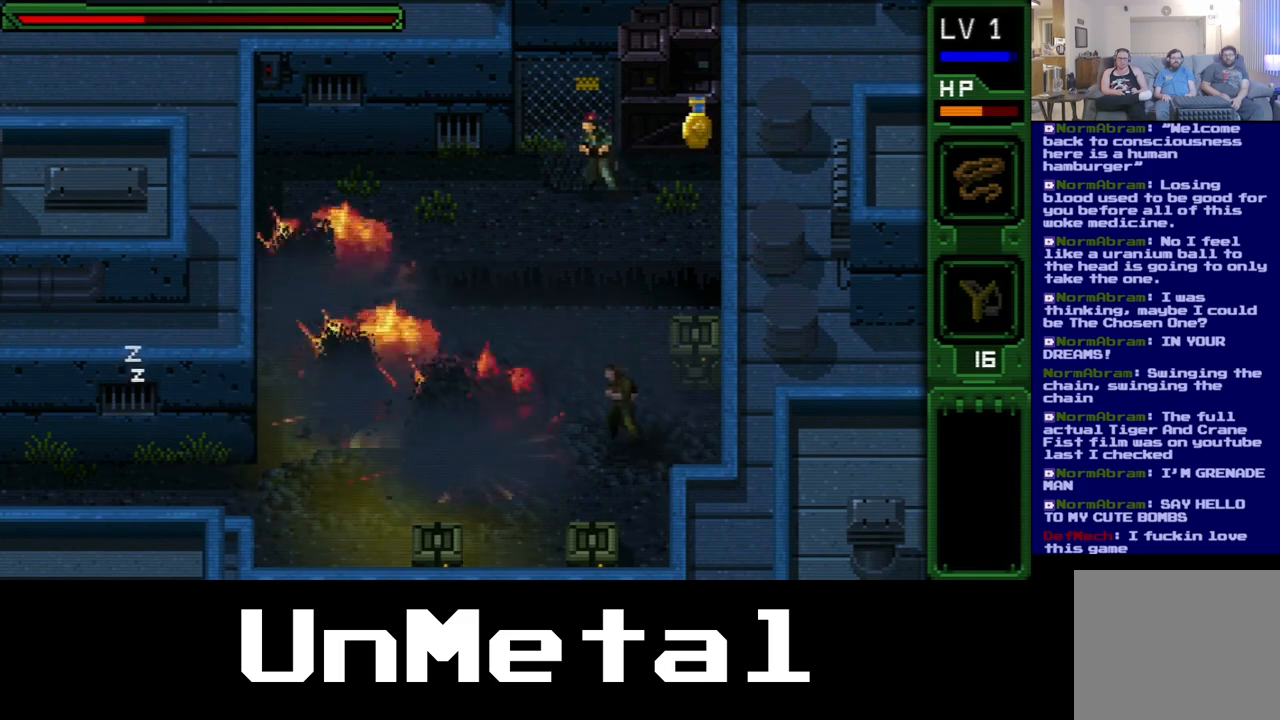
{"buttons": ["DPAD_UP", "DPAD_LEFT"], "left_stick": "center", "right_stick": "center", "events": []}
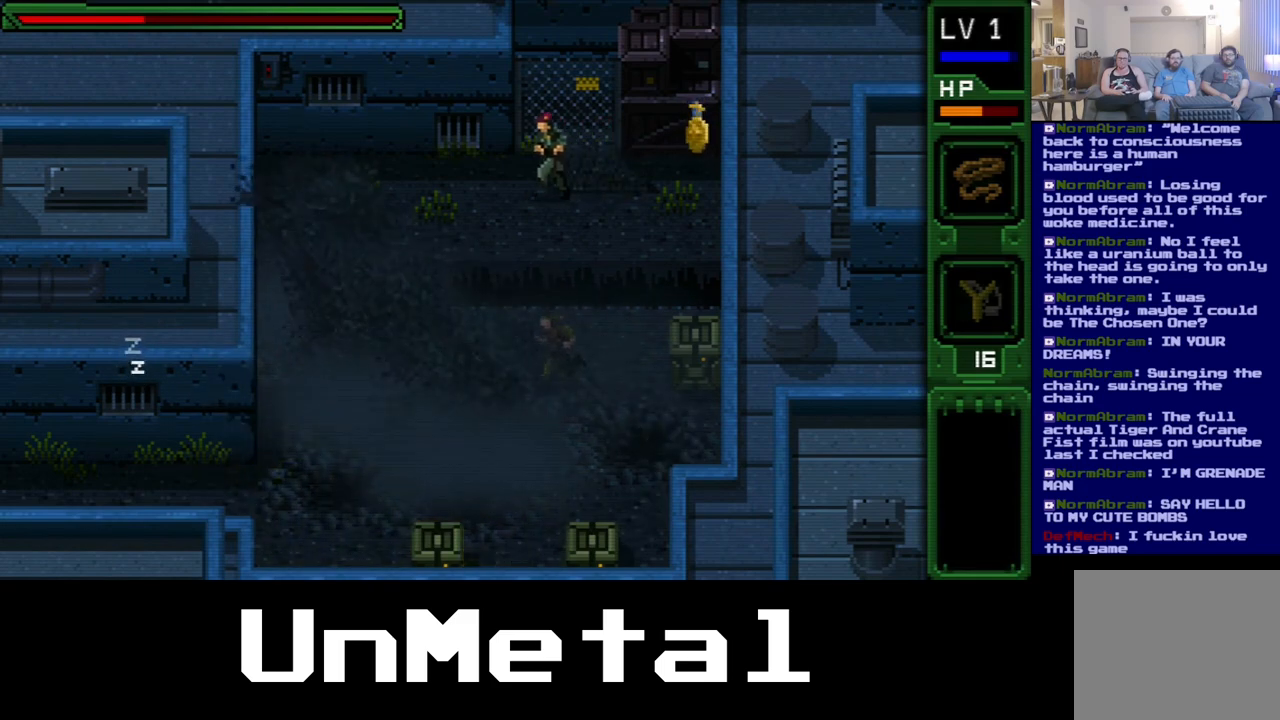
{"buttons": ["DPAD_UP", "DPAD_LEFT"], "left_stick": "center", "right_stick": "center", "events": []}
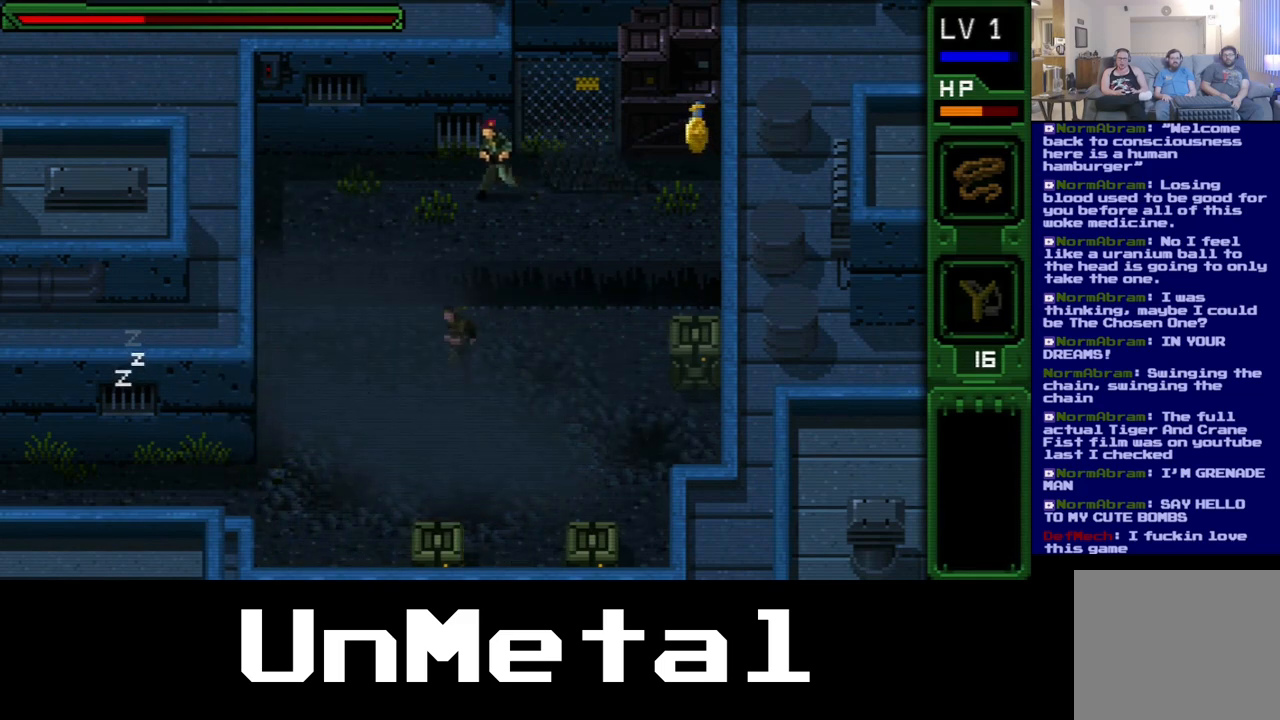
{"buttons": ["R2", "DPAD_UP", "DPAD_LEFT"], "left_stick": "center", "right_stick": "center", "events": [[83, "R2", "down"]]}